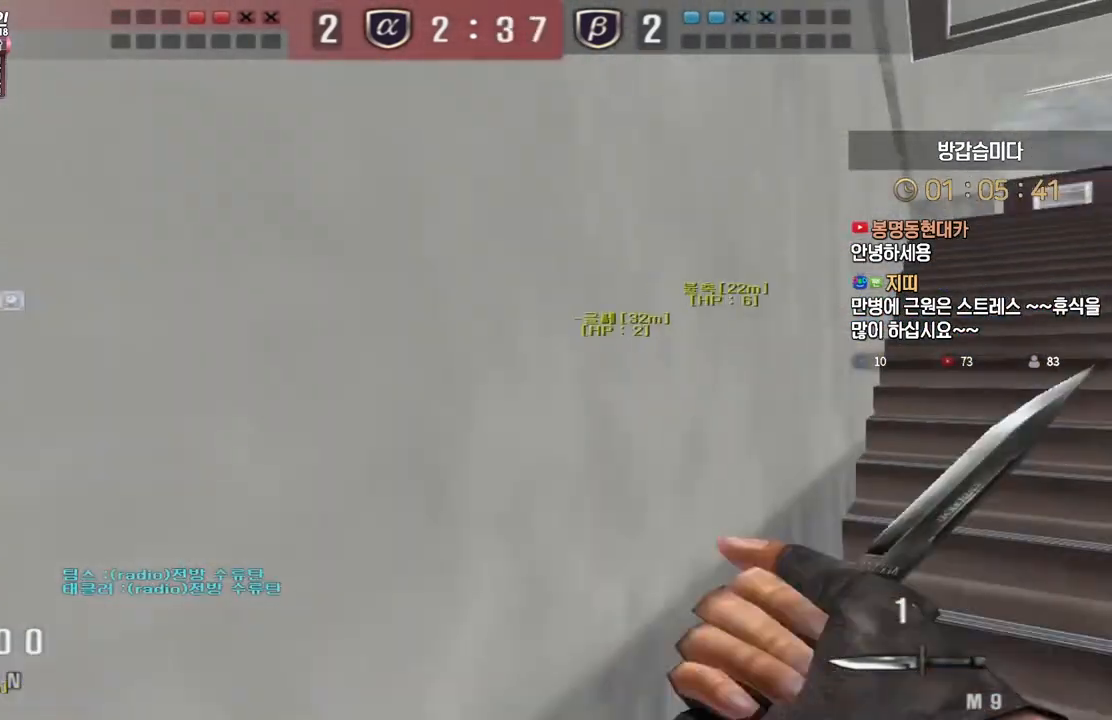
Gameplay with keyboard; each line is a JSON object with the keys held at the frame after it. "events" lists presses ("down") and releases ("up") of "a", "ctrl", "d", "e", "f", "q", "r", "s", "shift", "space", "tab" and "w" between this image and that frame as [ms after this image, input, new state], when the widget could be followed in between. No other keys are recorded. Mouse input is not recorded.
{"keys": ["d", "w"], "events": [[300, "ctrl", "down"], [317, "d", "up"], [317, "w", "up"], [383, "ctrl", "up"], [400, "d", "down"], [417, "w", "down"]]}
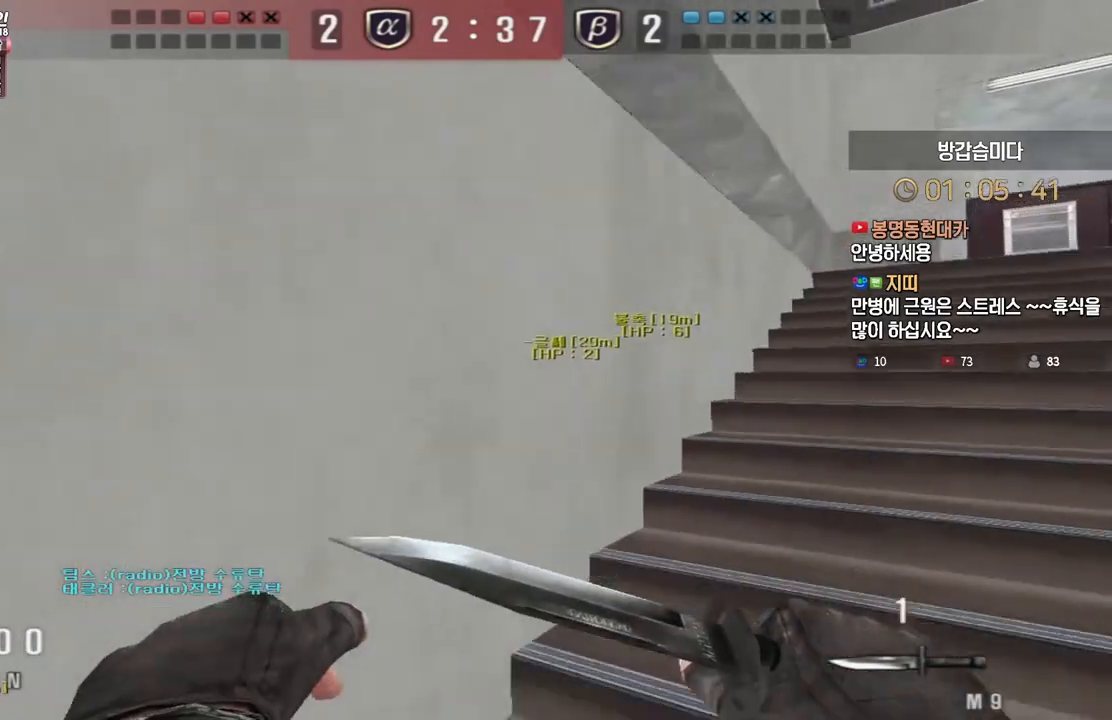
{"keys": ["d", "w"], "events": [[183, "ctrl", "down"], [200, "d", "up"], [200, "w", "up"], [283, "ctrl", "up"], [300, "d", "down"], [317, "w", "down"]]}
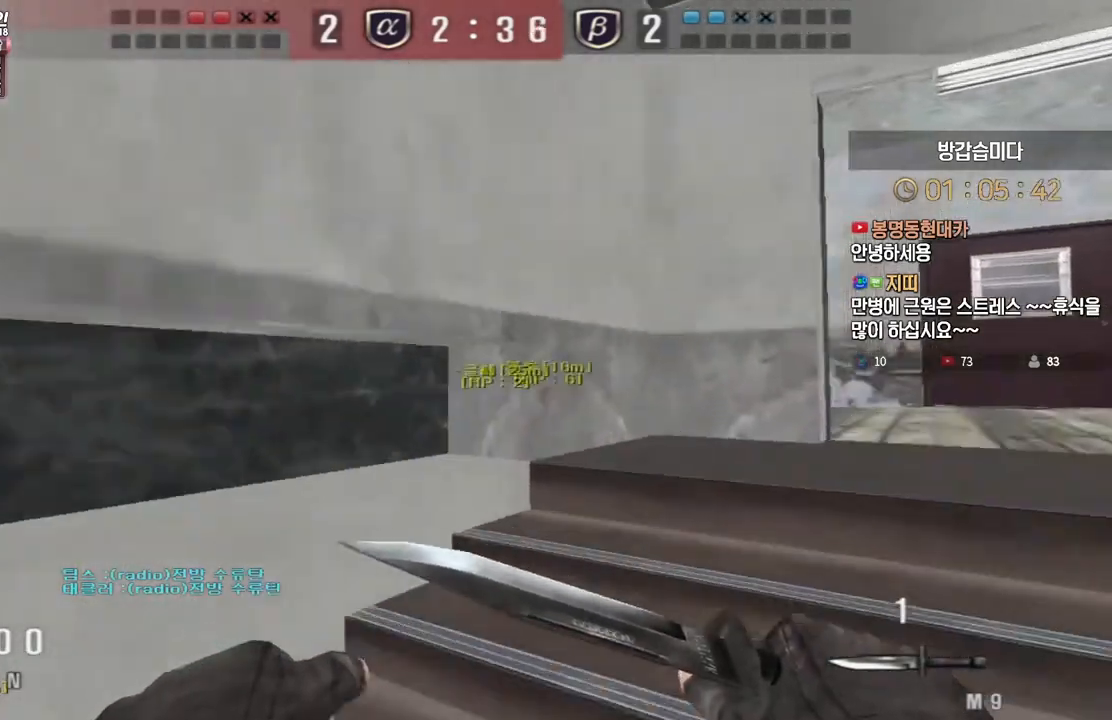
{"keys": ["d", "w"], "events": [[83, "ctrl", "down"], [100, "d", "up"], [100, "w", "up"], [183, "ctrl", "up"], [183, "d", "down"], [200, "w", "down"]]}
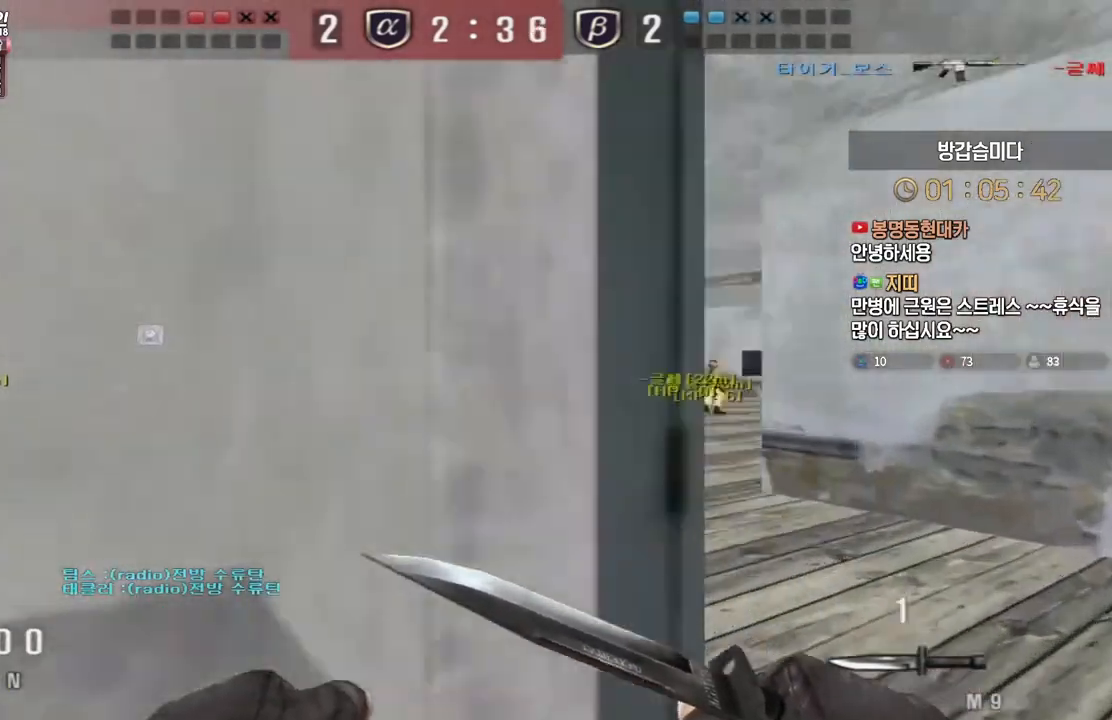
{"keys": ["ctrl"], "events": [[17, "ctrl", "down"], [17, "d", "up"], [33, "w", "up"], [83, "ctrl", "up"], [100, "d", "down"], [117, "w", "down"], [383, "ctrl", "down"], [400, "d", "up"], [417, "w", "up"]]}
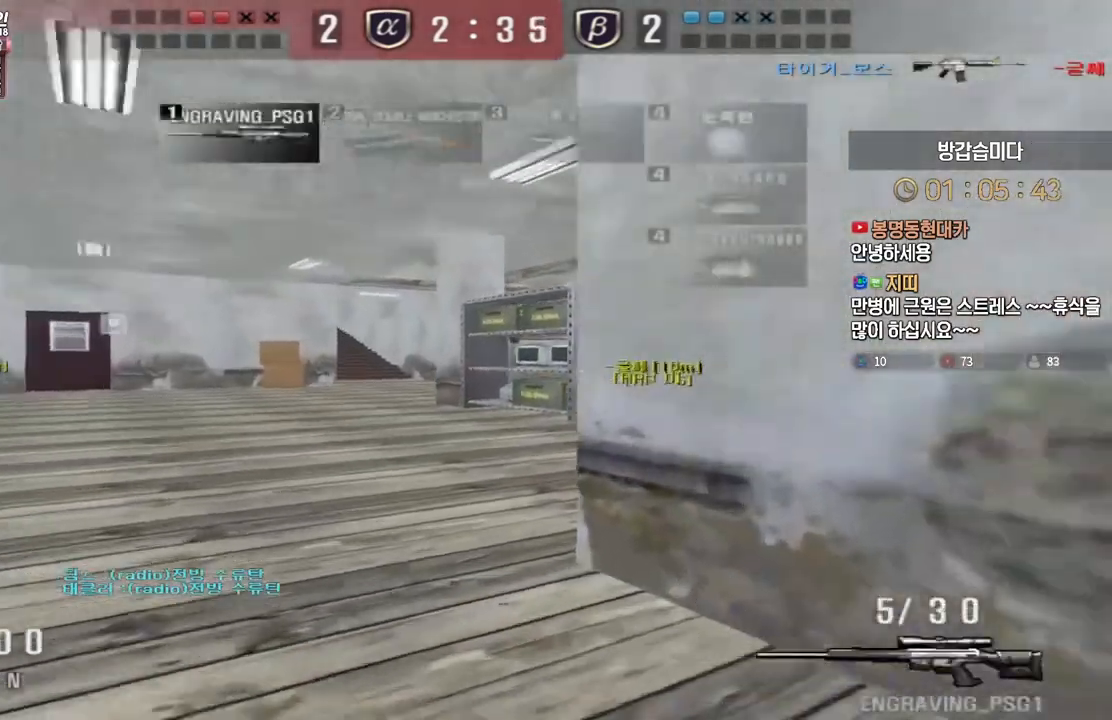
{"keys": ["d", "w"], "events": [[17, "ctrl", "up"], [17, "w", "down"], [33, "a", "down"], [117, "ctrl", "down"], [150, "a", "up"], [150, "space", "down"], [150, "w", "up"], [167, "ctrl", "up"], [200, "space", "up"], [217, "a", "down"], [217, "w", "down"], [433, "a", "up"], [467, "d", "down"]]}
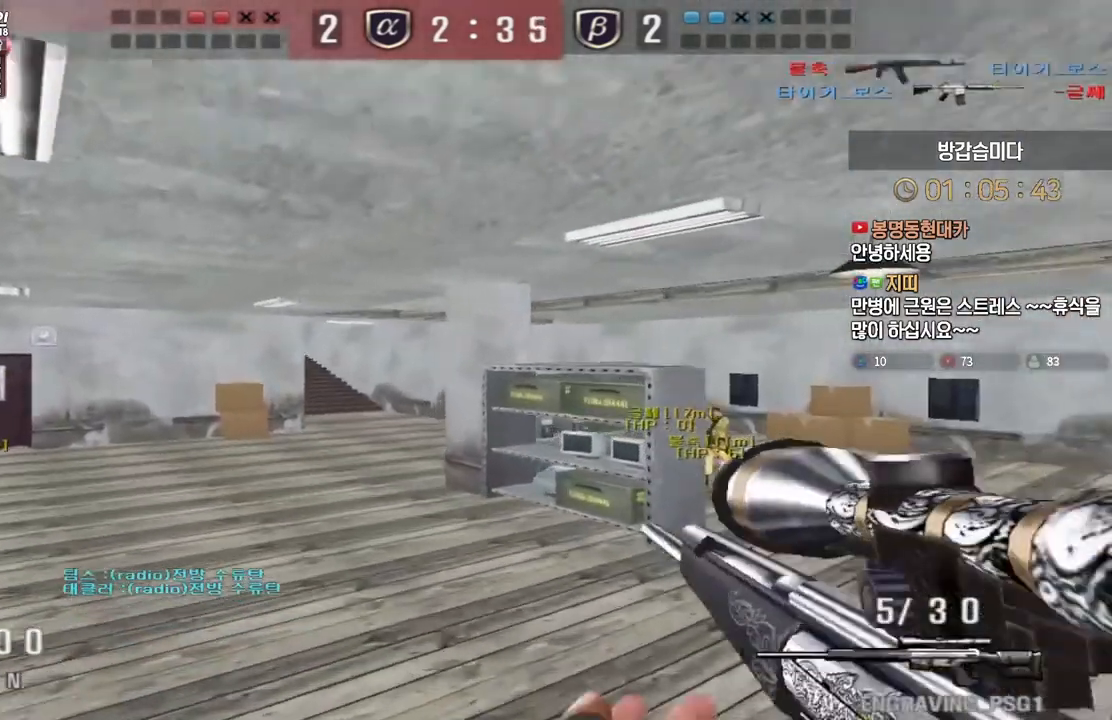
{"keys": [], "events": [[333, "ctrl", "down"], [367, "d", "up"], [367, "w", "up"], [383, "ctrl", "up"], [383, "space", "down"], [417, "space", "up"]]}
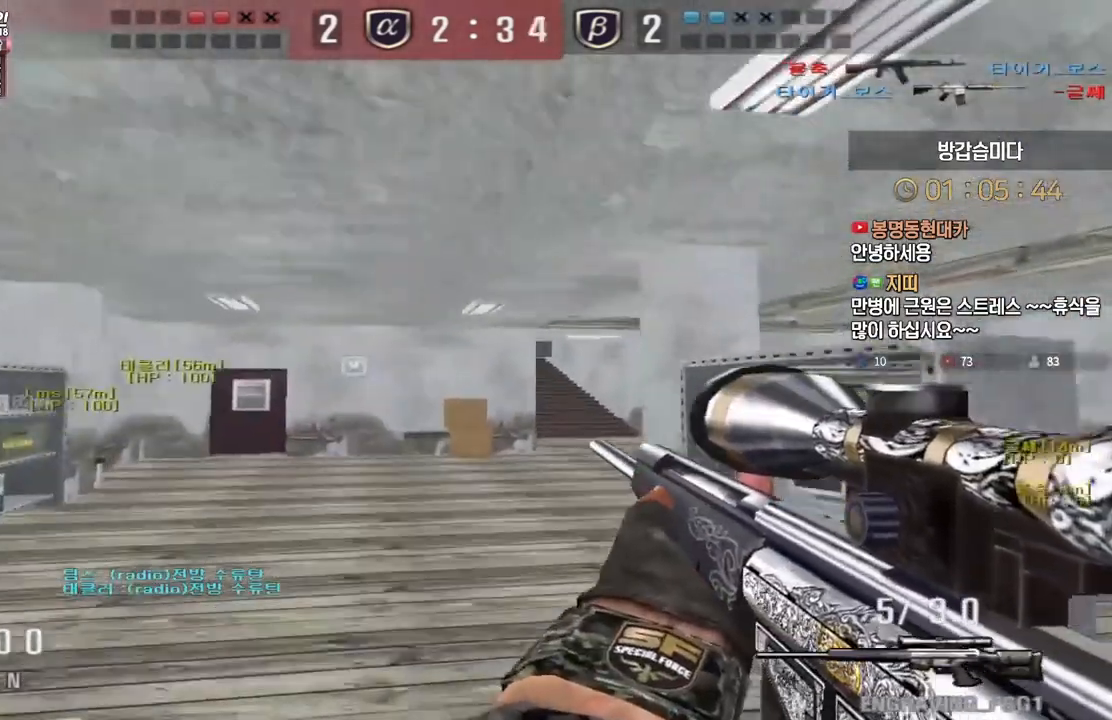
{"keys": ["d", "w"], "events": [[467, "d", "down"], [467, "w", "down"]]}
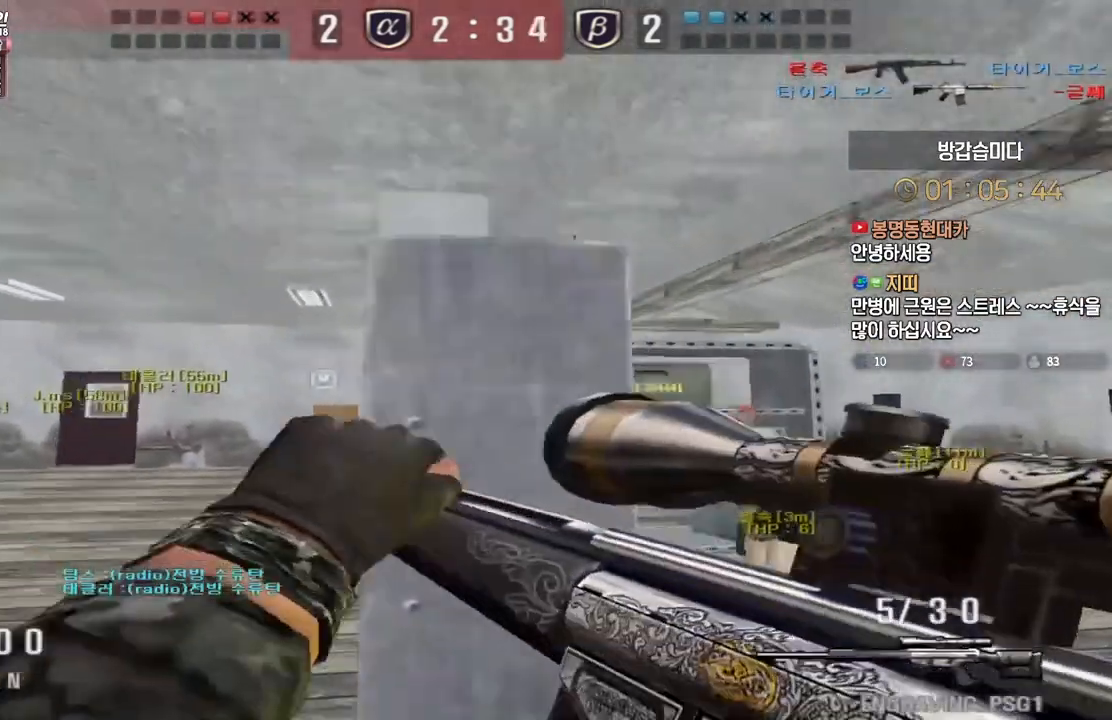
{"keys": ["shift", "w"], "events": [[150, "d", "up"], [150, "shift", "down"], [183, "w", "up"], [283, "a", "down"], [283, "w", "down"], [483, "a", "up"]]}
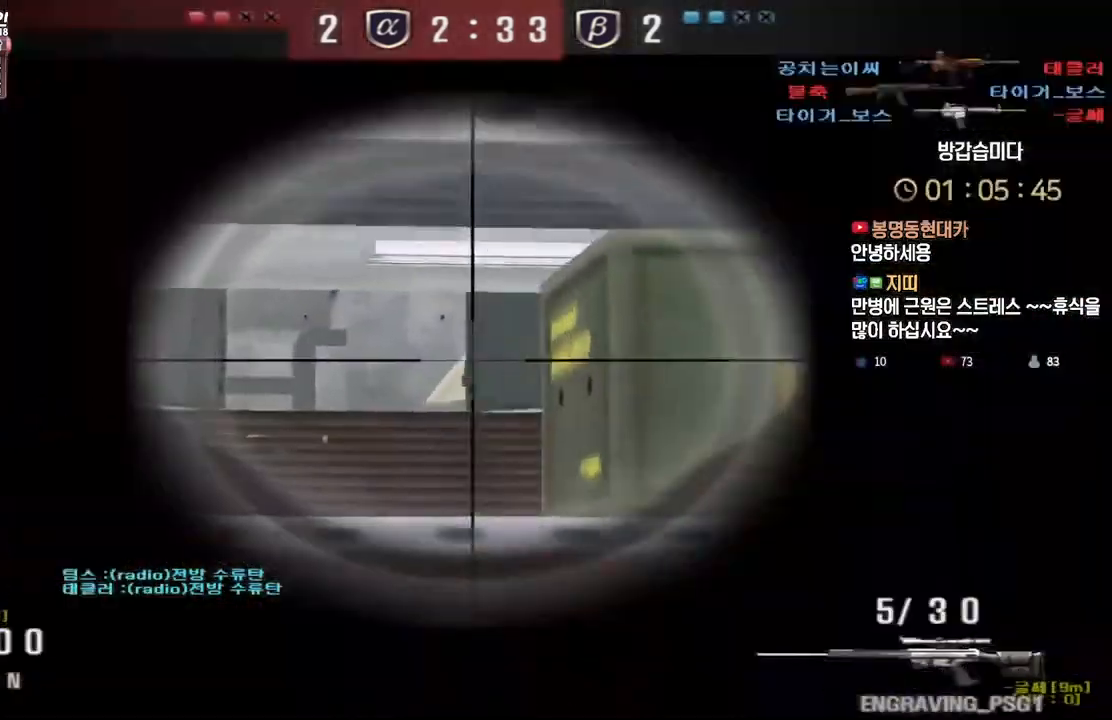
{"keys": ["d", "shift"], "events": [[17, "d", "down"], [50, "shift", "up"], [283, "shift", "down"], [300, "d", "up"], [317, "w", "up"], [500, "d", "down"]]}
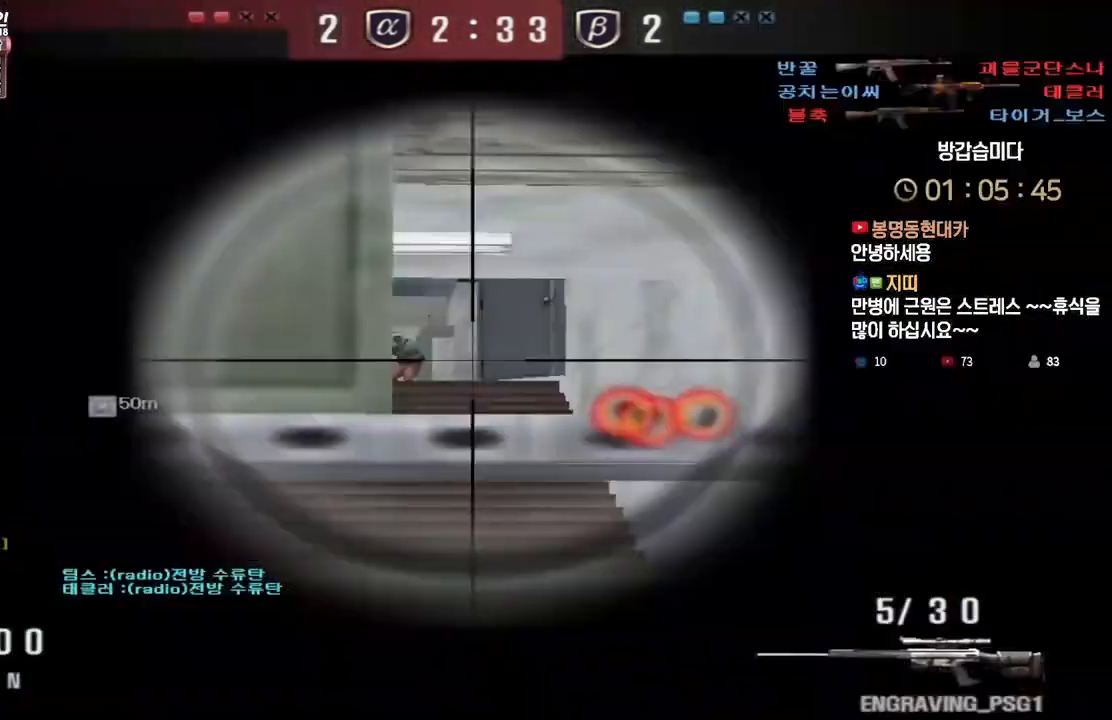
{"keys": ["d", "w"], "events": [[17, "w", "down"], [117, "d", "up"], [133, "w", "up"], [417, "d", "down"], [417, "w", "down"], [433, "shift", "up"]]}
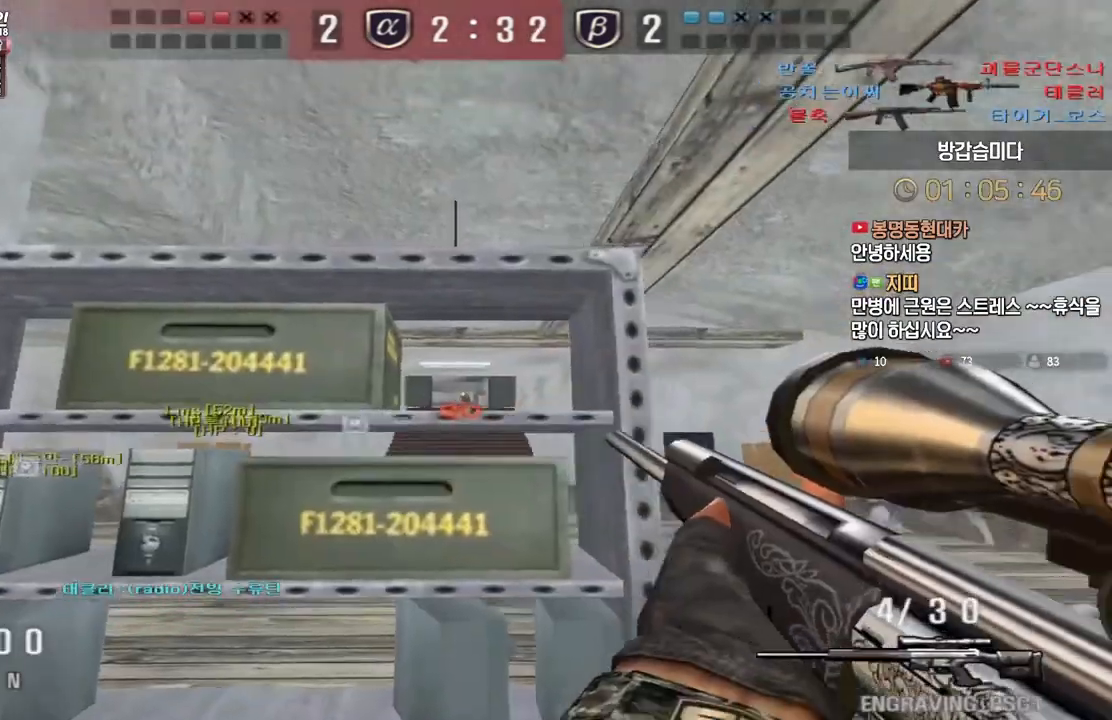
{"keys": ["shift"], "events": [[250, "shift", "down"], [283, "w", "up"], [317, "d", "up"], [317, "shift", "up"], [350, "d", "down"], [350, "w", "down"], [483, "d", "up"], [483, "shift", "down"], [500, "w", "up"]]}
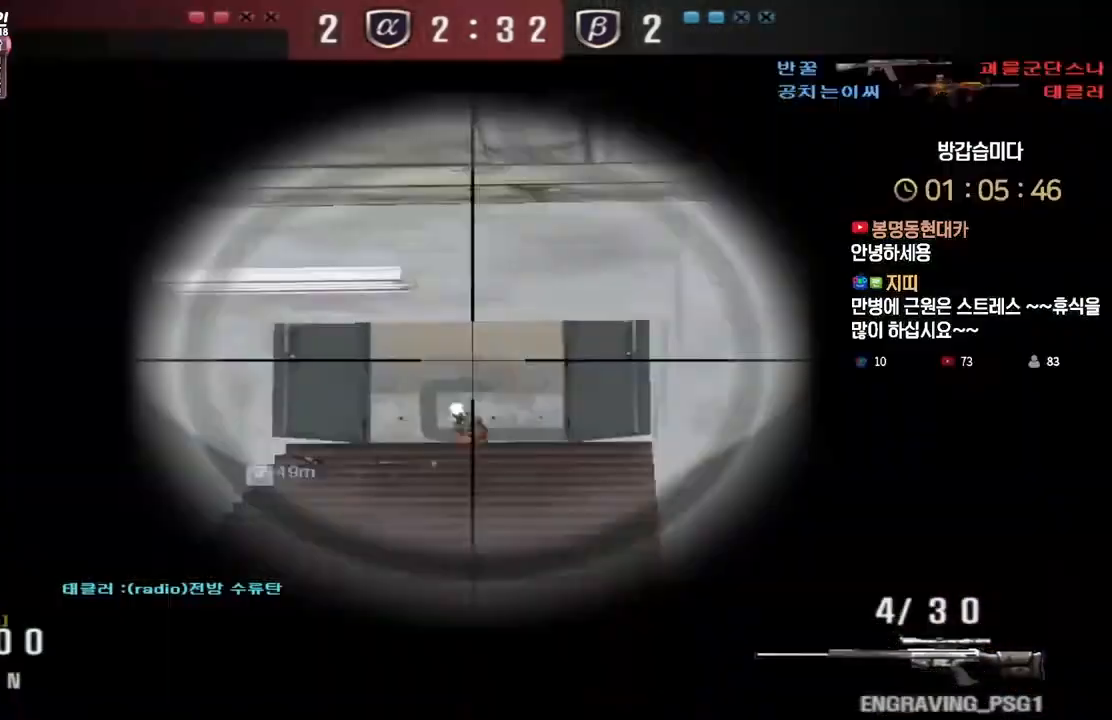
{"keys": ["d", "shift", "w"], "events": [[67, "shift", "up"], [117, "shift", "down"], [400, "d", "down"], [400, "shift", "up"], [400, "w", "down"], [500, "shift", "down"]]}
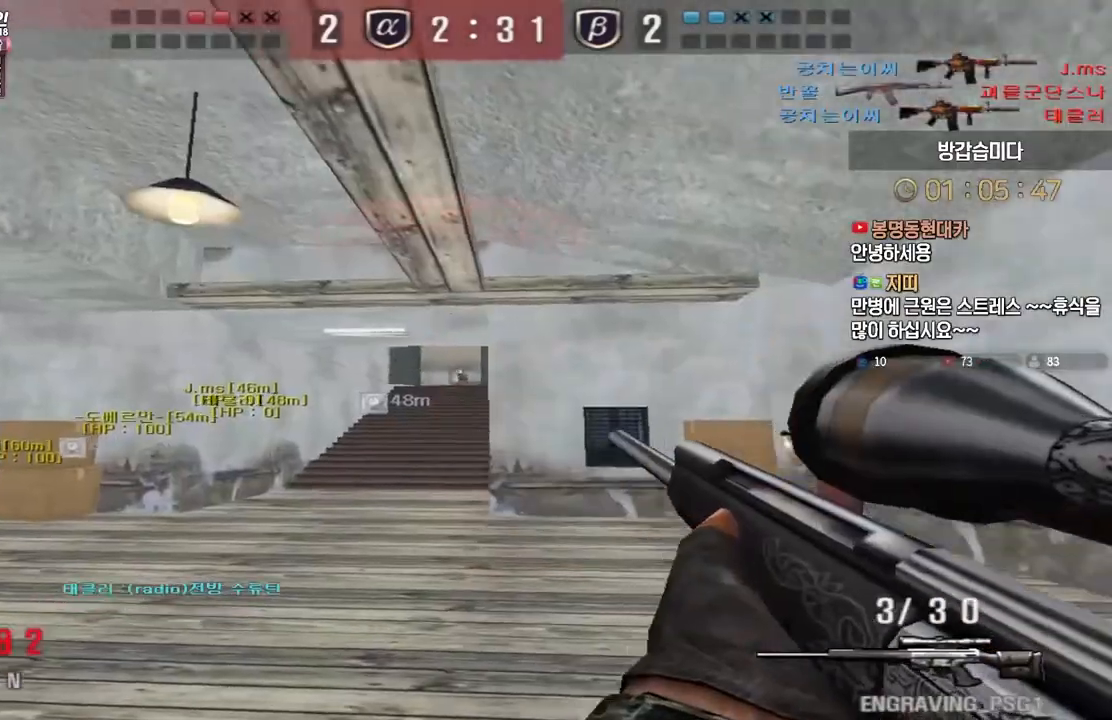
{"keys": ["a", "w"], "events": [[17, "d", "up"], [33, "space", "down"], [33, "w", "up"], [67, "shift", "up"], [83, "d", "down"], [100, "space", "up"], [100, "w", "down"], [467, "d", "up"], [500, "a", "down"]]}
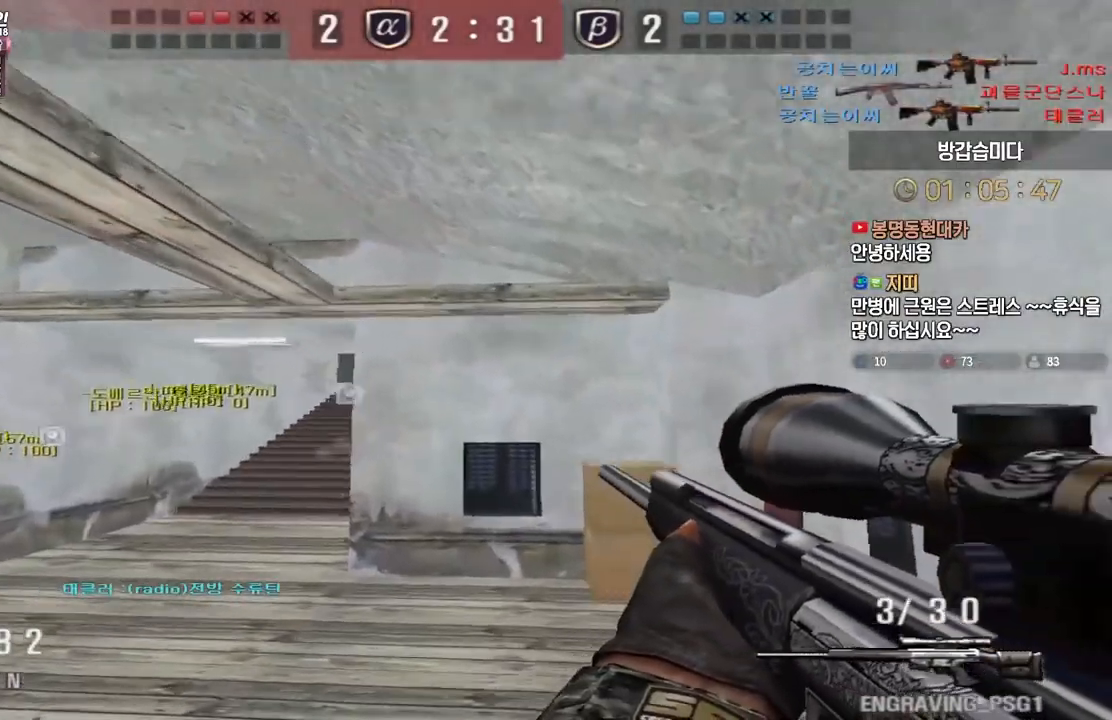
{"keys": ["shift"], "events": [[300, "shift", "down"], [333, "a", "up"], [333, "w", "up"]]}
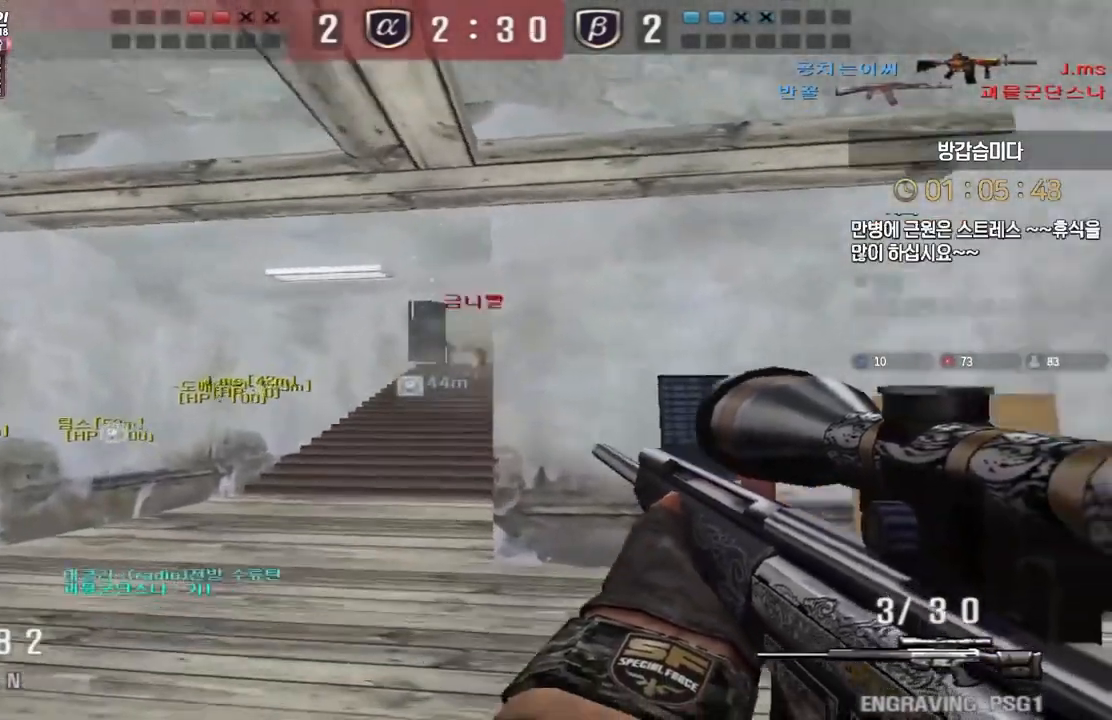
{"keys": ["a", "w"], "events": [[17, "shift", "up"], [17, "space", "down"], [83, "w", "down"], [100, "d", "down"], [117, "space", "up"], [433, "d", "up"], [450, "a", "down"]]}
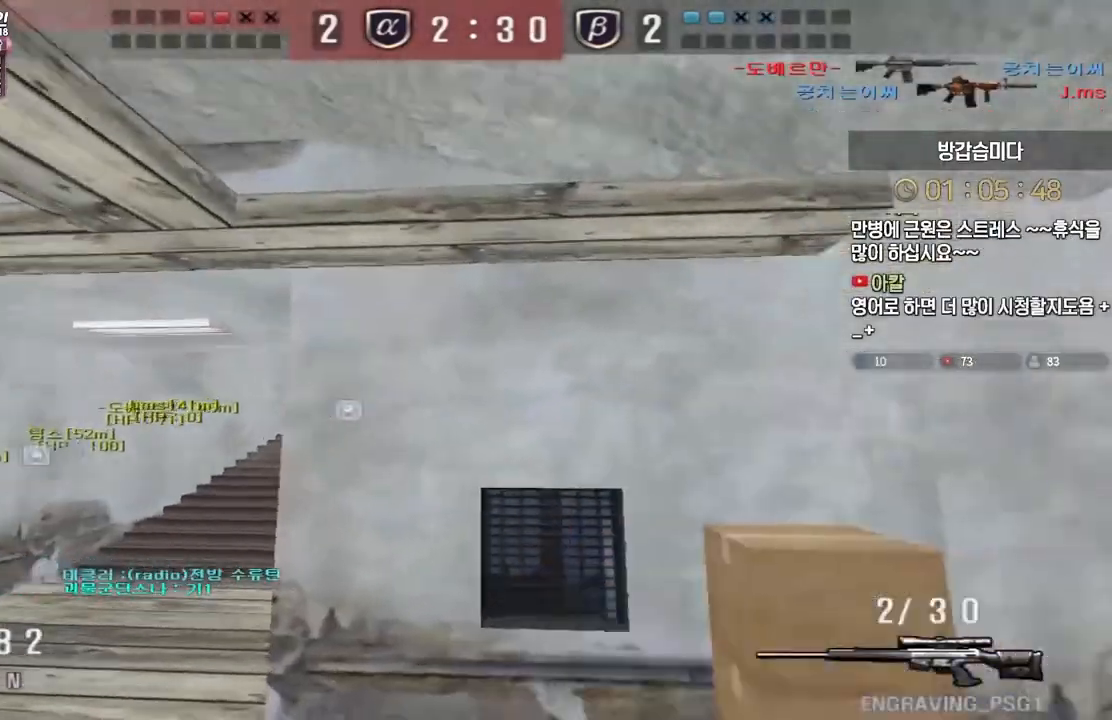
{"keys": ["a", "w"], "events": [[367, "ctrl", "down"], [383, "a", "up"], [383, "w", "up"], [433, "ctrl", "up"], [450, "w", "down"], [483, "a", "down"]]}
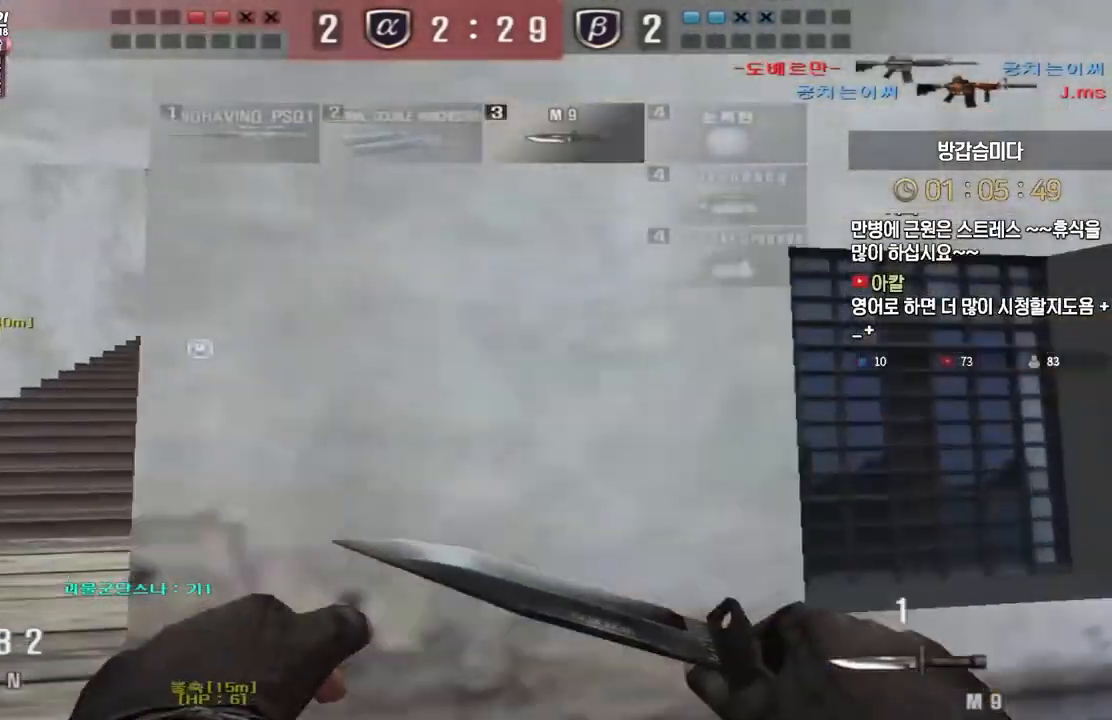
{"keys": ["a", "w"], "events": [[217, "ctrl", "down"], [233, "w", "up"], [250, "a", "up"], [300, "ctrl", "up"], [333, "a", "down"], [333, "w", "down"]]}
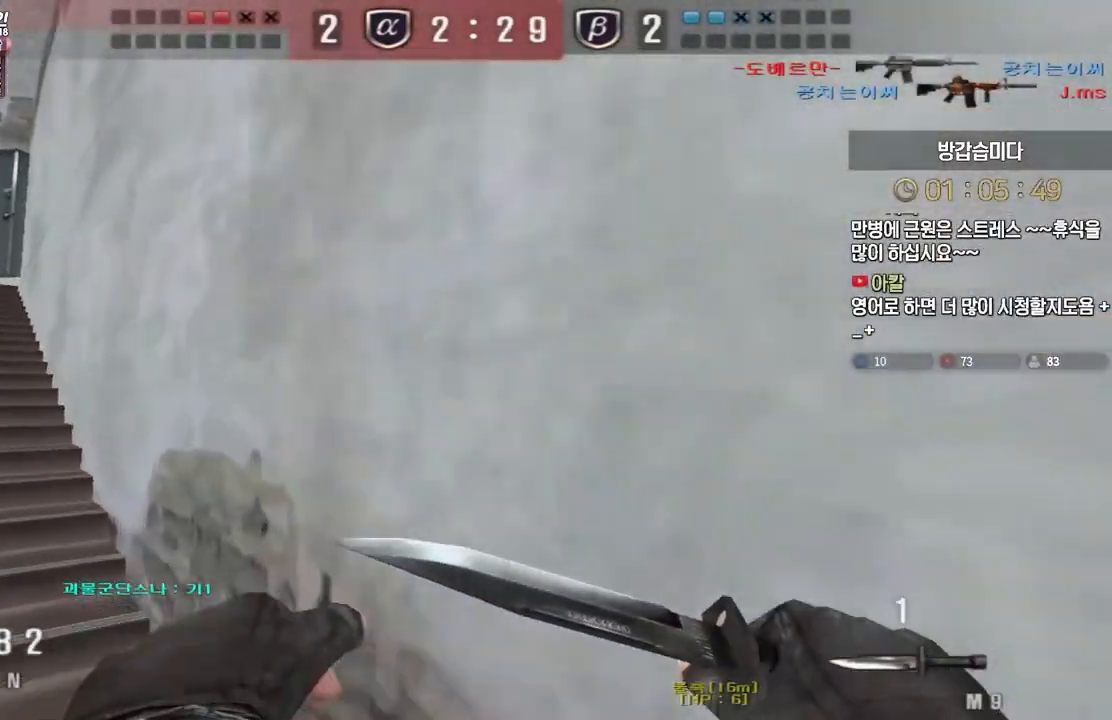
{"keys": ["a", "ctrl", "w"], "events": [[117, "ctrl", "down"], [133, "a", "up"], [133, "w", "up"], [183, "ctrl", "up"], [233, "a", "down"], [233, "w", "down"], [500, "ctrl", "down"]]}
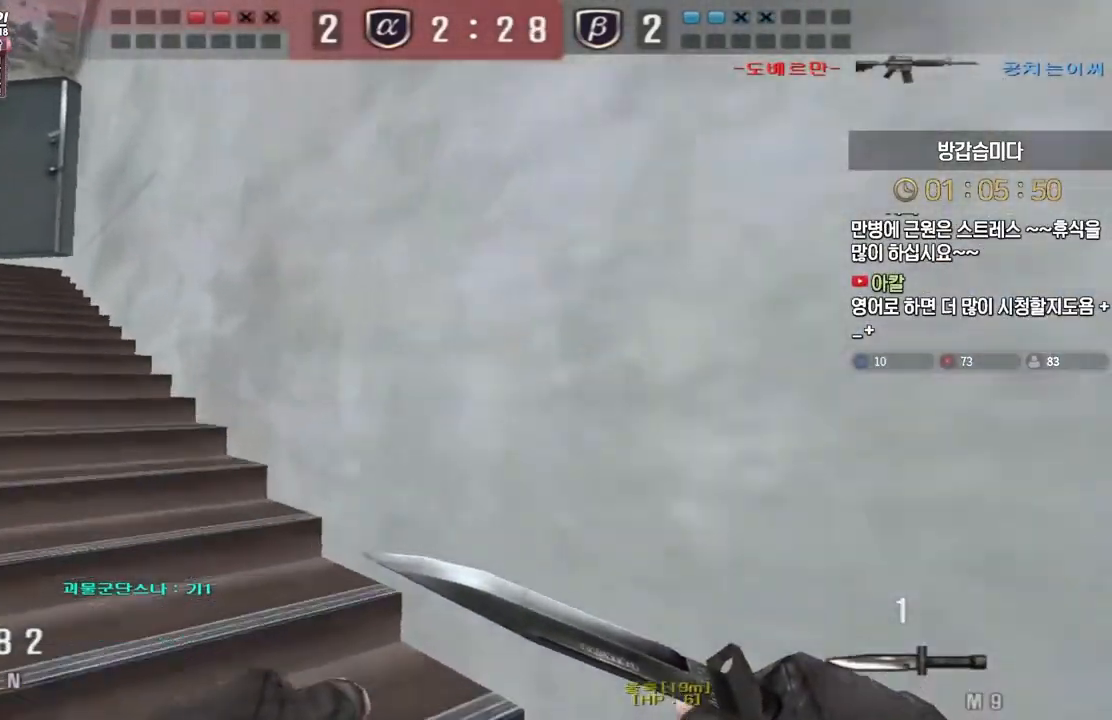
{"keys": [], "events": [[17, "a", "up"], [17, "w", "up"], [67, "ctrl", "up"], [100, "w", "down"], [117, "a", "down"], [400, "ctrl", "down"], [417, "w", "up"], [433, "a", "up"], [483, "ctrl", "up"]]}
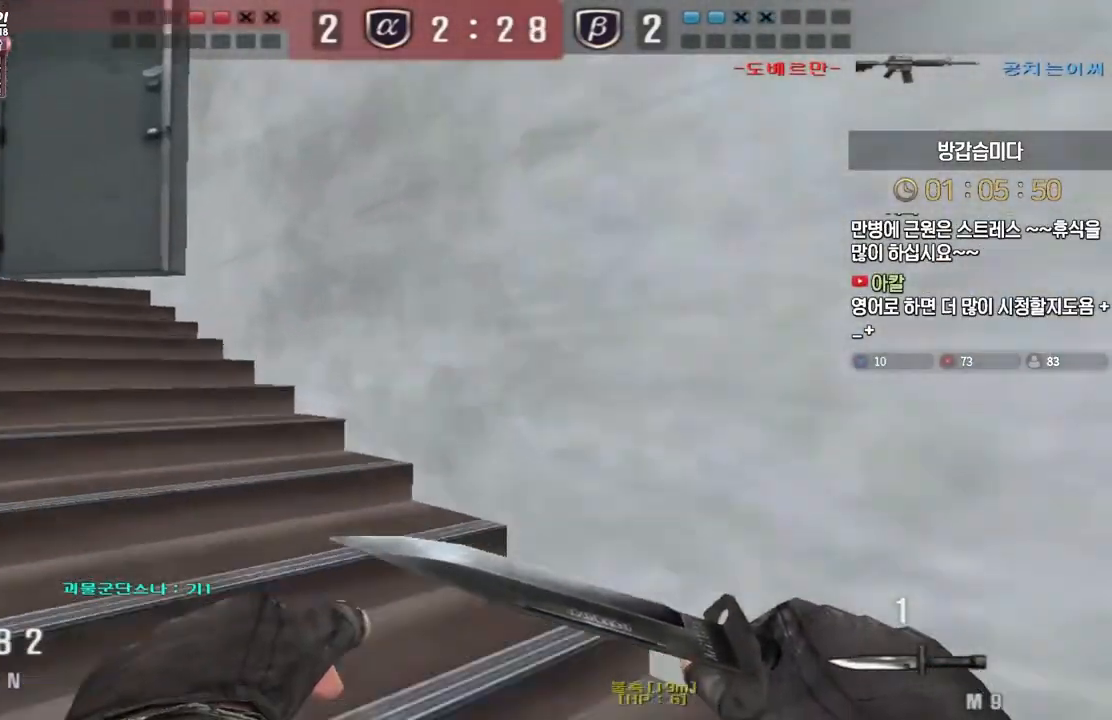
{"keys": ["a", "w"], "events": [[17, "w", "down"], [33, "a", "down"], [317, "ctrl", "down"], [317, "w", "up"], [333, "a", "up"], [383, "ctrl", "up"], [417, "a", "down"], [417, "w", "down"]]}
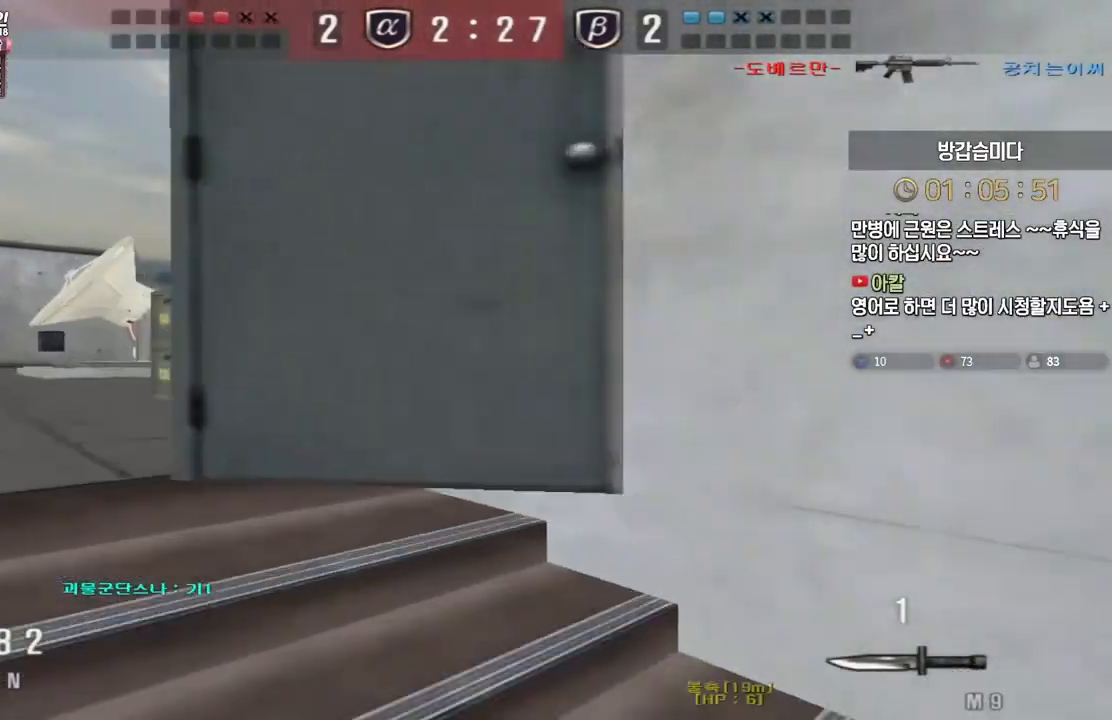
{"keys": ["a", "w"], "events": [[217, "ctrl", "down"], [250, "a", "up"], [250, "w", "up"], [267, "ctrl", "up"], [267, "space", "down"], [317, "a", "down"], [333, "space", "up"], [333, "w", "down"]]}
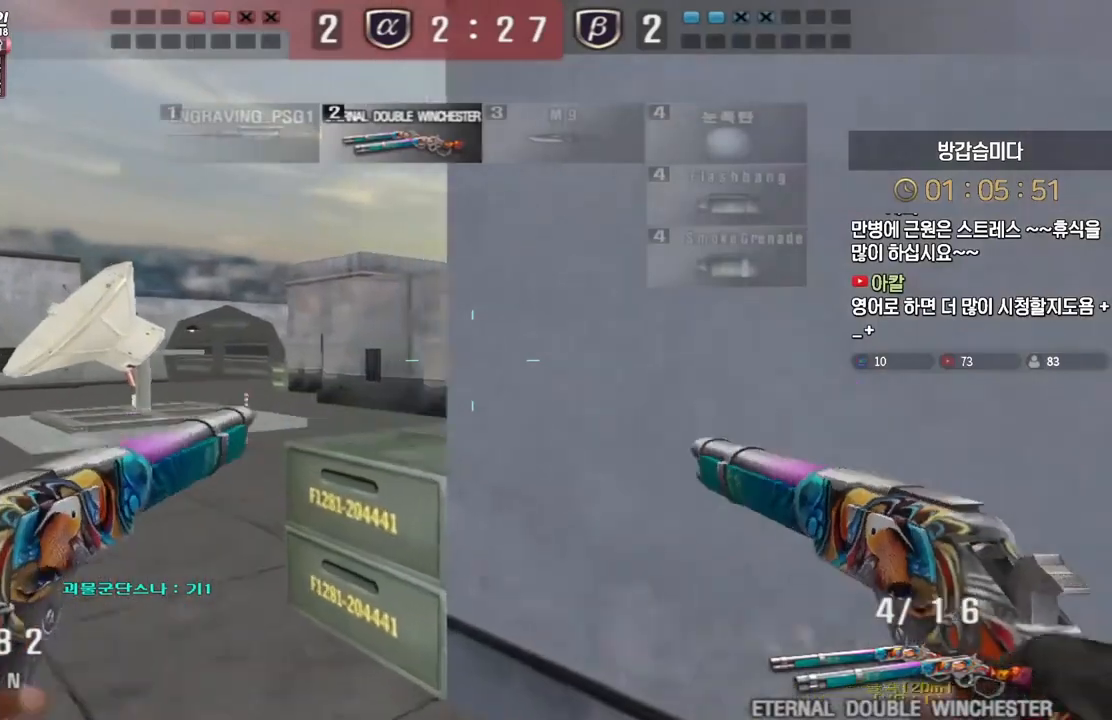
{"keys": ["a", "ctrl", "w"], "events": [[500, "ctrl", "down"]]}
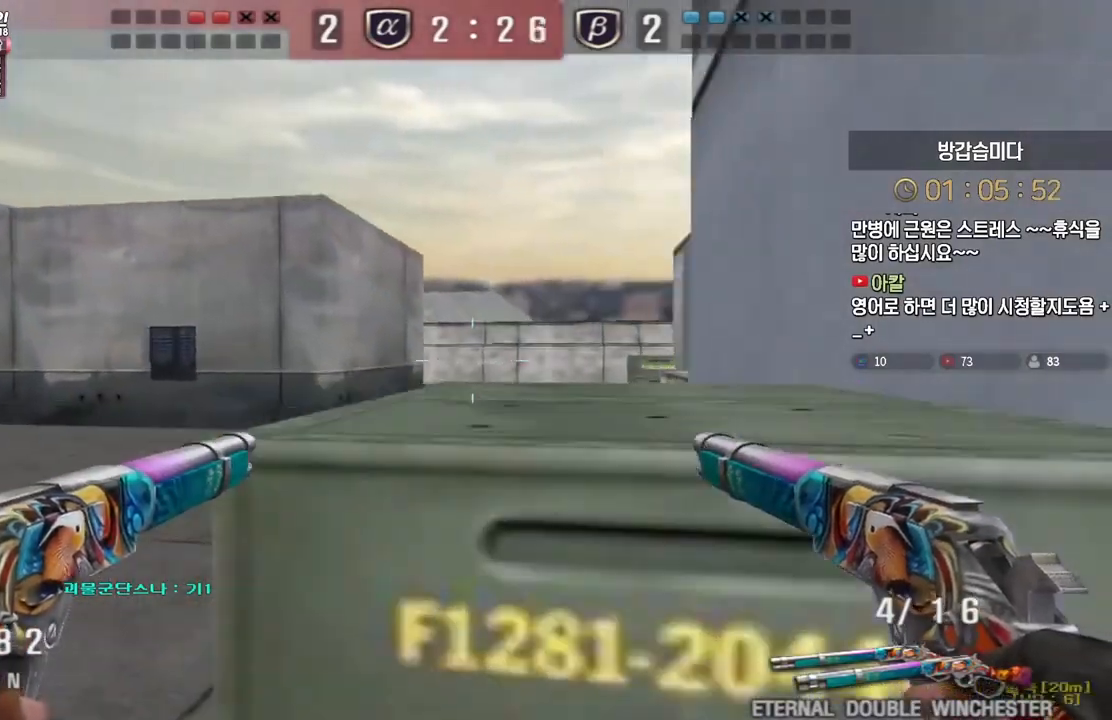
{"keys": ["a", "w"], "events": [[33, "a", "up"], [33, "w", "up"], [67, "ctrl", "up"], [100, "w", "down"], [117, "a", "down"], [350, "ctrl", "down"], [367, "w", "up"], [383, "a", "up"], [433, "ctrl", "up"], [450, "w", "down"], [467, "a", "down"]]}
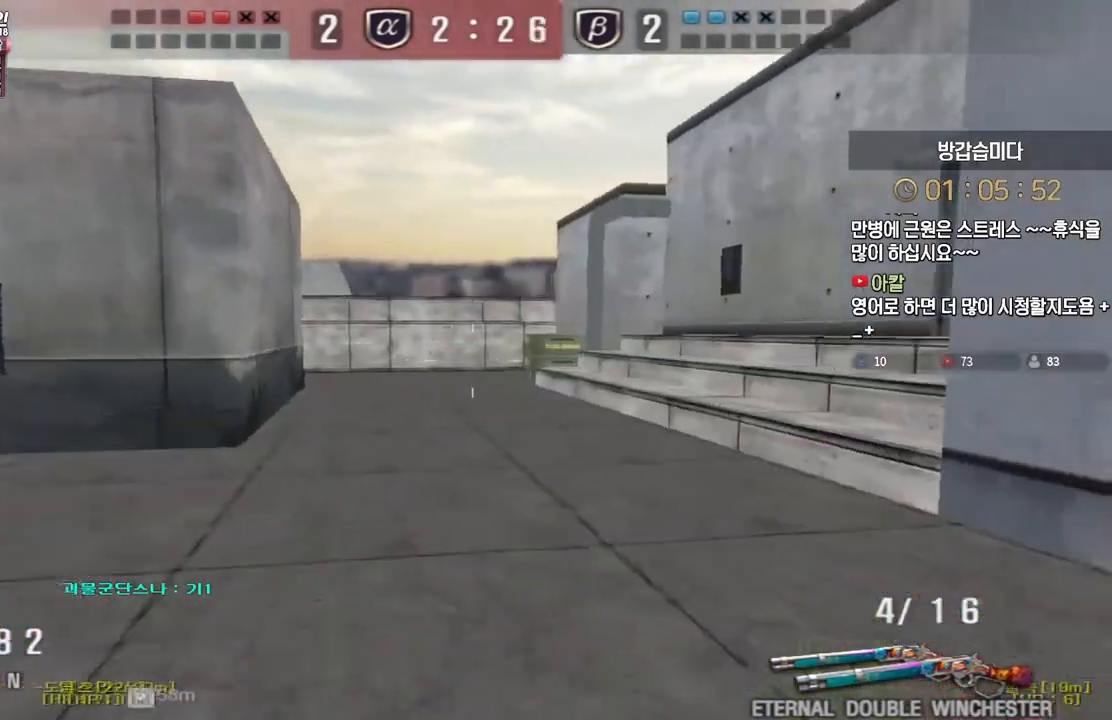
{"keys": ["a", "w"], "events": [[183, "ctrl", "down"], [217, "a", "up"], [217, "w", "up"], [283, "ctrl", "up"], [300, "a", "down"], [300, "w", "down"]]}
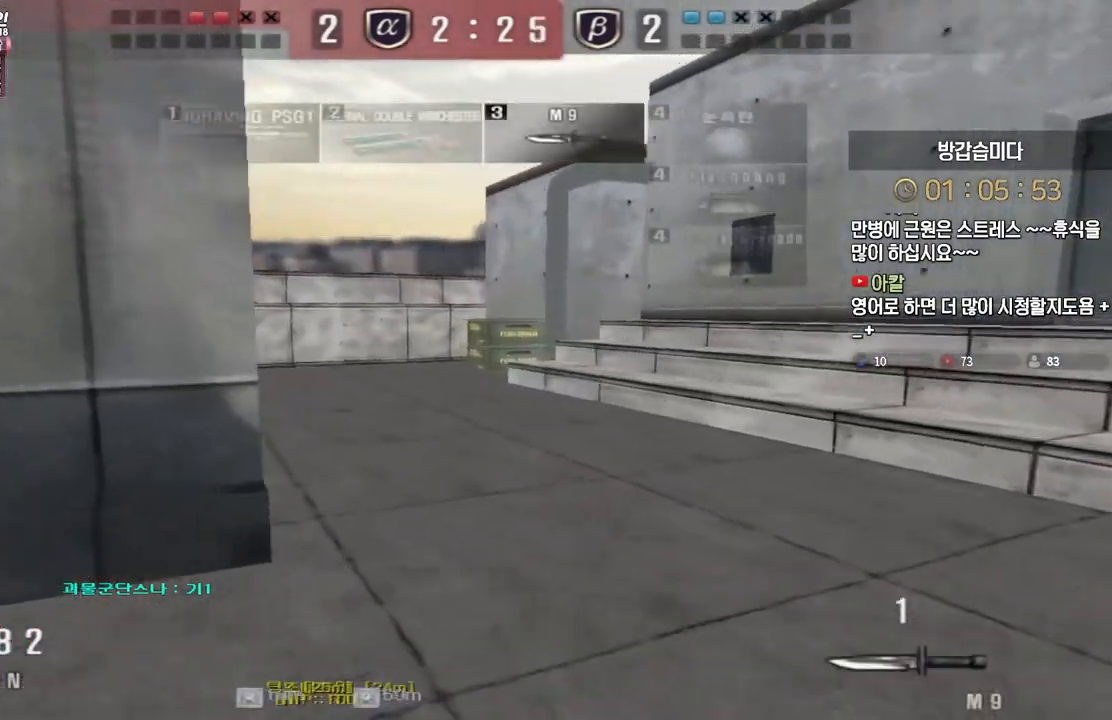
{"keys": ["ctrl"], "events": [[67, "ctrl", "down"], [67, "w", "up"], [83, "a", "up"], [167, "ctrl", "up"], [167, "d", "down"], [167, "w", "down"], [433, "ctrl", "down"], [433, "d", "up"], [450, "w", "up"]]}
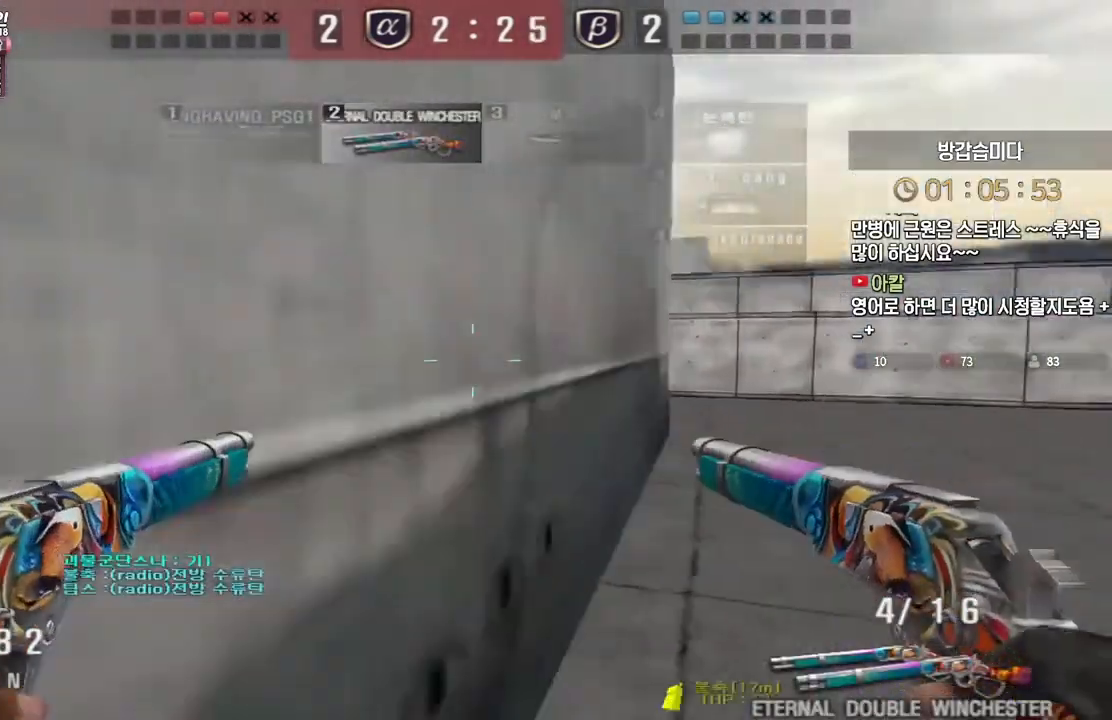
{"keys": ["d", "w"], "events": [[17, "ctrl", "up"], [33, "d", "down"], [33, "w", "down"], [300, "ctrl", "down"], [300, "d", "up"], [317, "w", "up"], [367, "ctrl", "up"], [400, "d", "down"], [400, "w", "down"]]}
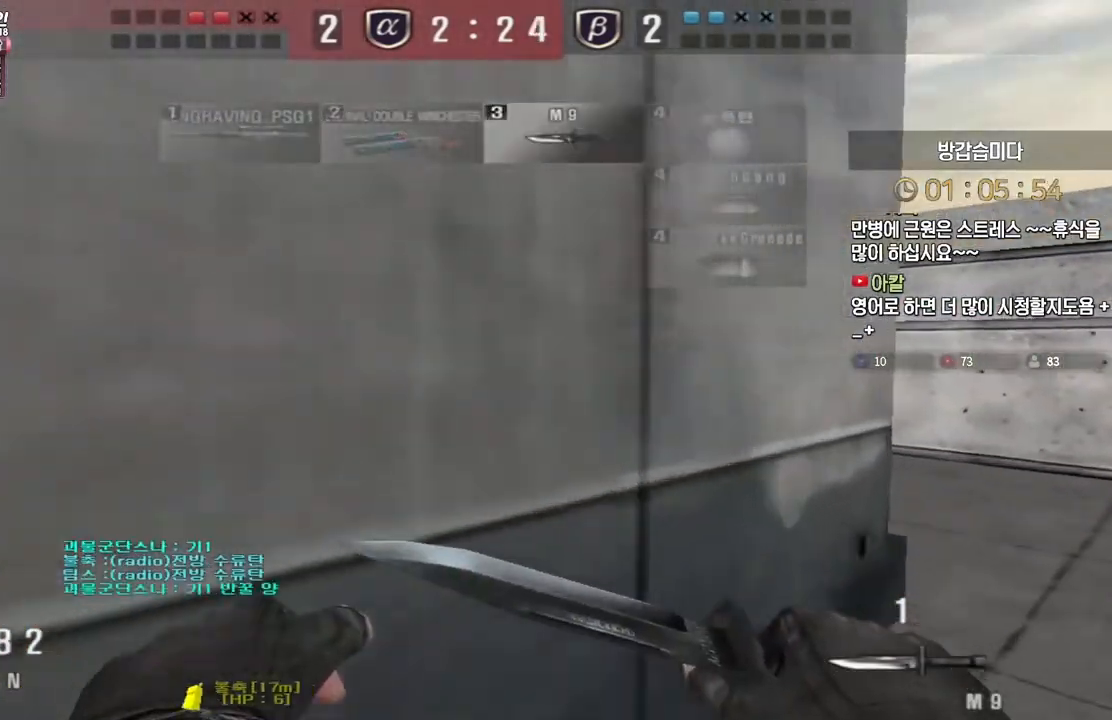
{"keys": ["ctrl"], "events": [[117, "d", "up"], [133, "ctrl", "down"], [133, "w", "up"], [200, "ctrl", "up"], [233, "d", "down"], [233, "w", "down"], [467, "ctrl", "down"], [483, "d", "up"], [483, "w", "up"]]}
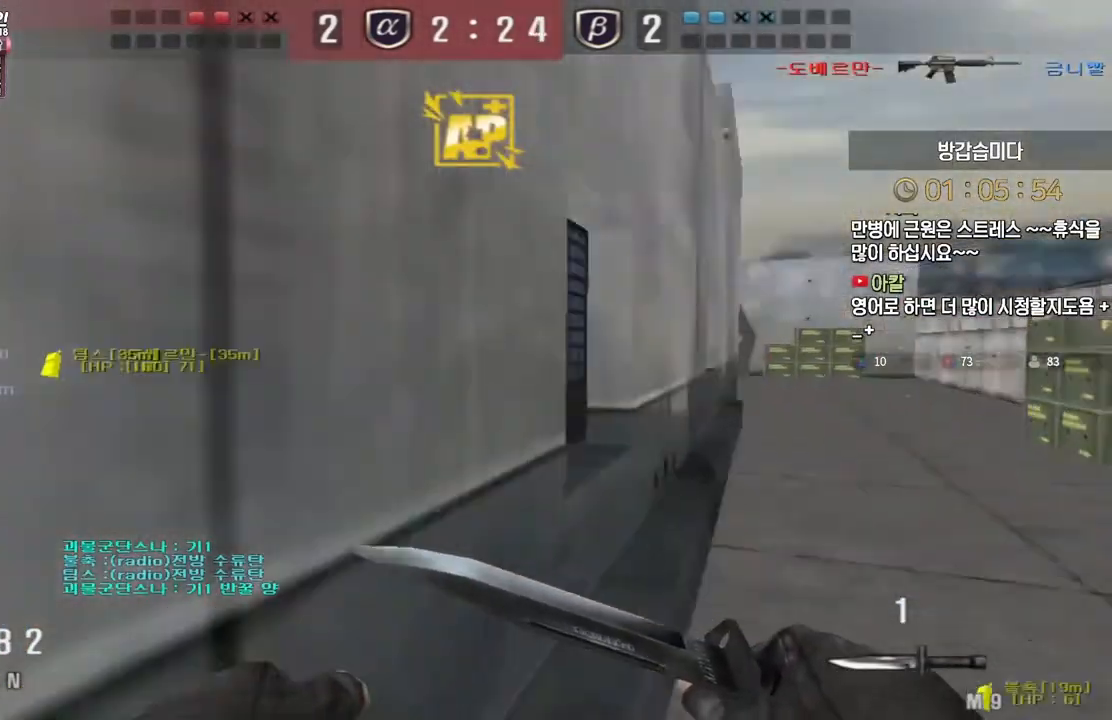
{"keys": ["d", "w"], "events": [[33, "ctrl", "up"], [67, "d", "down"], [67, "w", "down"], [317, "ctrl", "down"], [317, "d", "up"], [333, "w", "up"], [400, "d", "down"], [417, "ctrl", "up"], [417, "w", "down"]]}
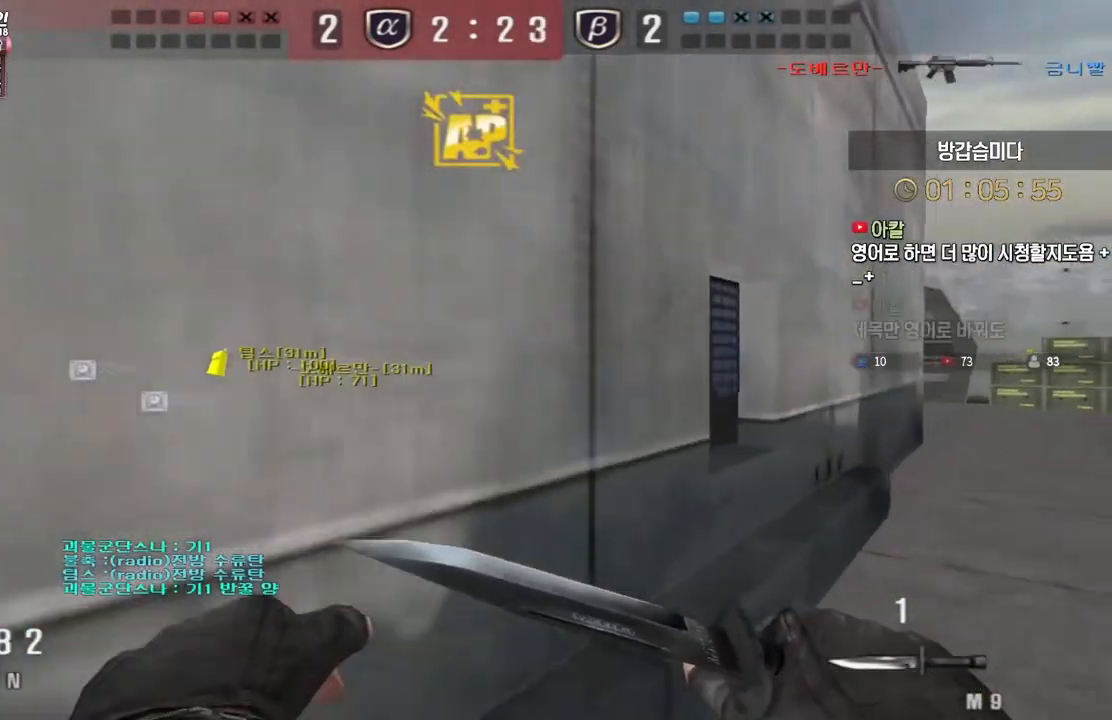
{"keys": ["tab"], "events": [[33, "ctrl", "down"], [50, "d", "up"], [50, "space", "down"], [50, "w", "up"], [117, "space", "up"], [133, "ctrl", "up"], [183, "tab", "down"]]}
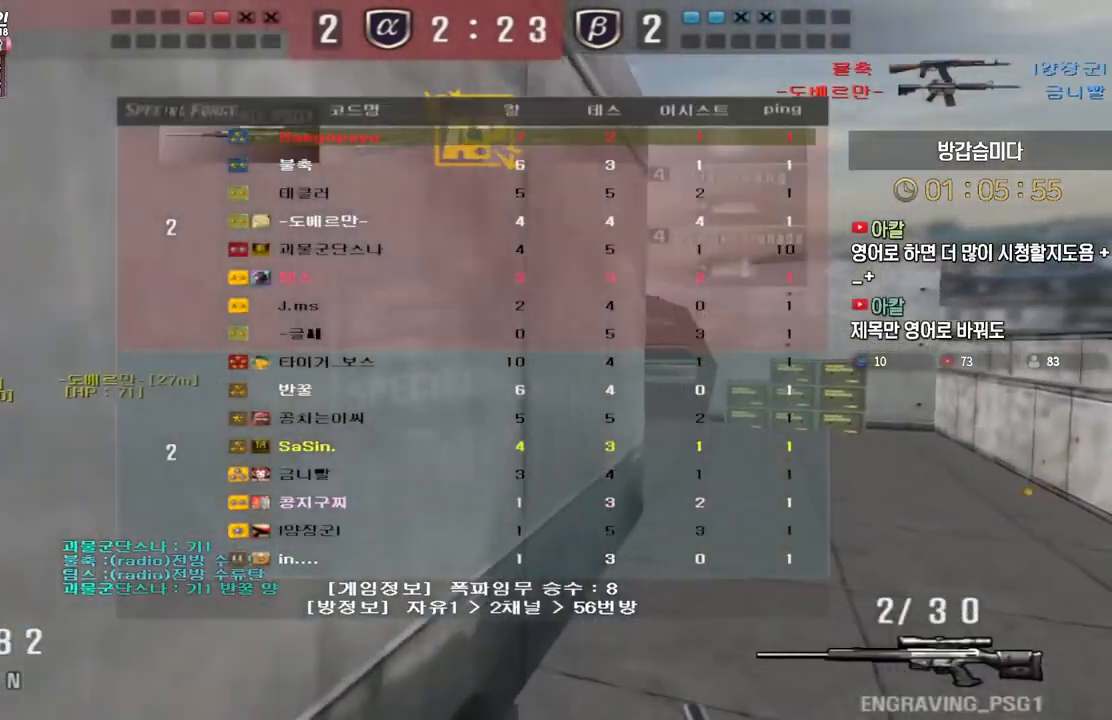
{"keys": [], "events": [[33, "w", "down"], [50, "d", "down"], [83, "tab", "up"], [250, "ctrl", "down"], [283, "d", "up"], [283, "space", "down"], [283, "w", "up"], [317, "ctrl", "up"], [333, "space", "up"]]}